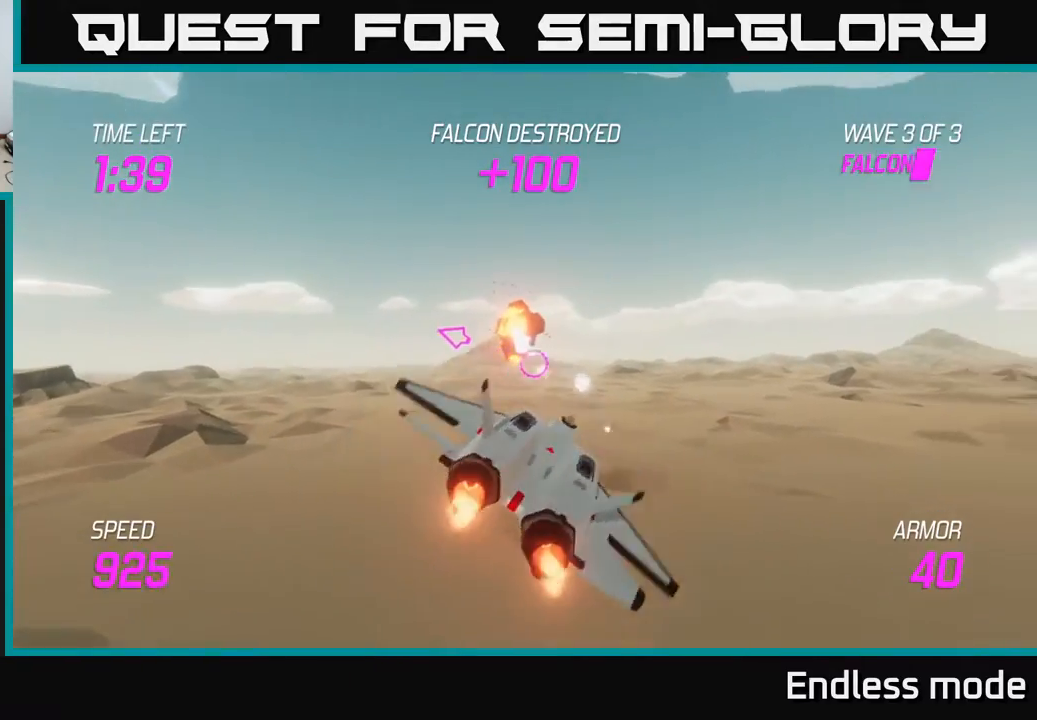
Gameplay with a controller (Xbox layout); each line is a JSON object with the inputs held at the frame after it. "events" lists button and stick changes between this image and that frame as [ms after this image, input, new state], when the widget could be followed in between. Not read: right_stick.
{"buttons": [], "left_stick": "right", "events": []}
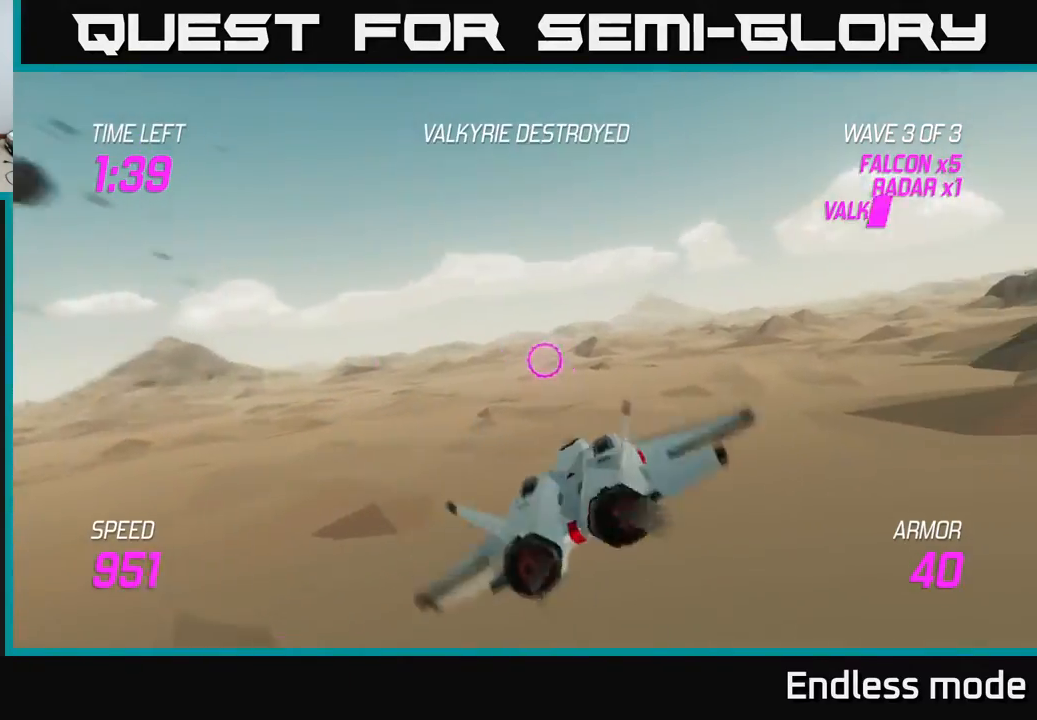
{"buttons": ["L2"], "left_stick": "right", "events": [[150, "L2", "down"]]}
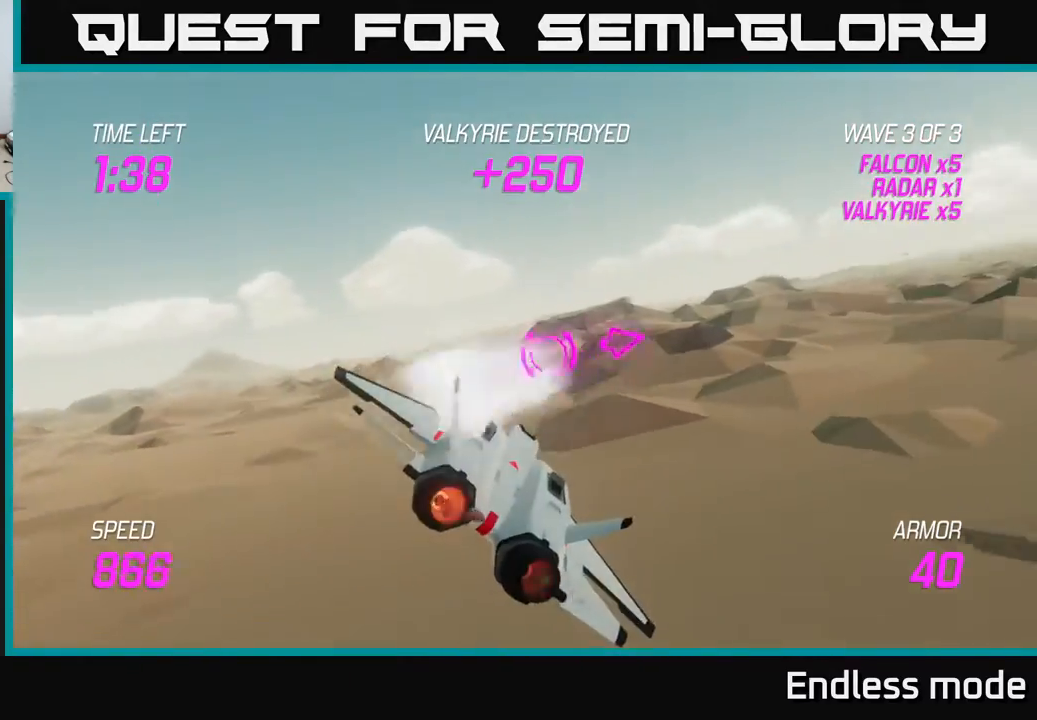
{"buttons": ["L2"], "left_stick": "right", "events": []}
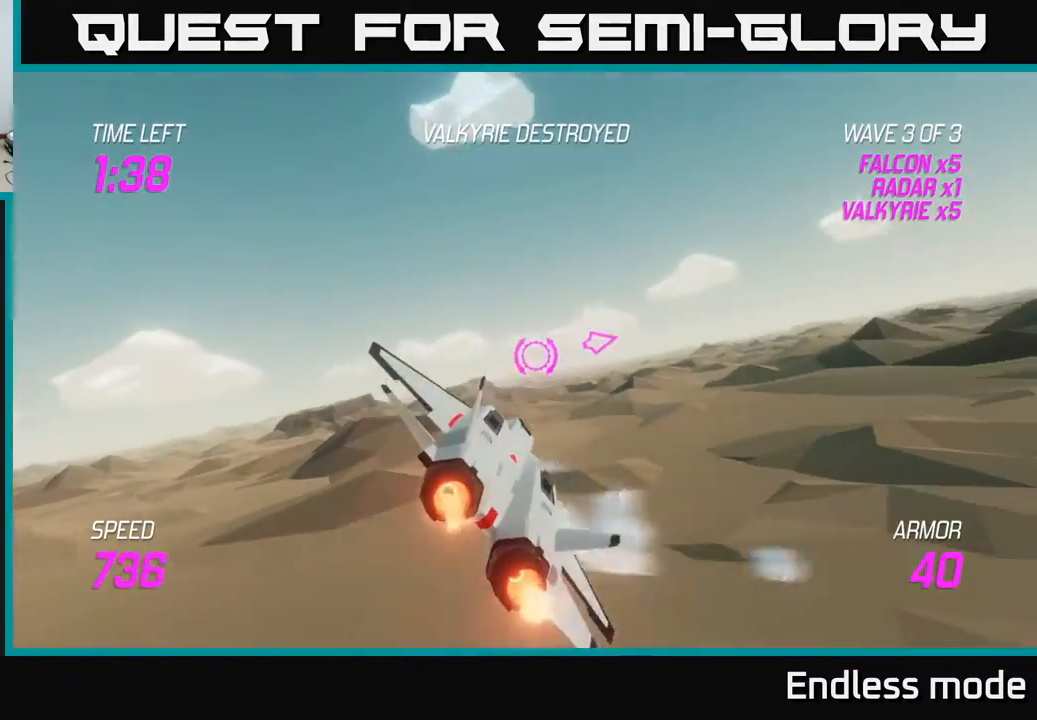
{"buttons": [], "left_stick": "right", "events": [[167, "L2", "up"]]}
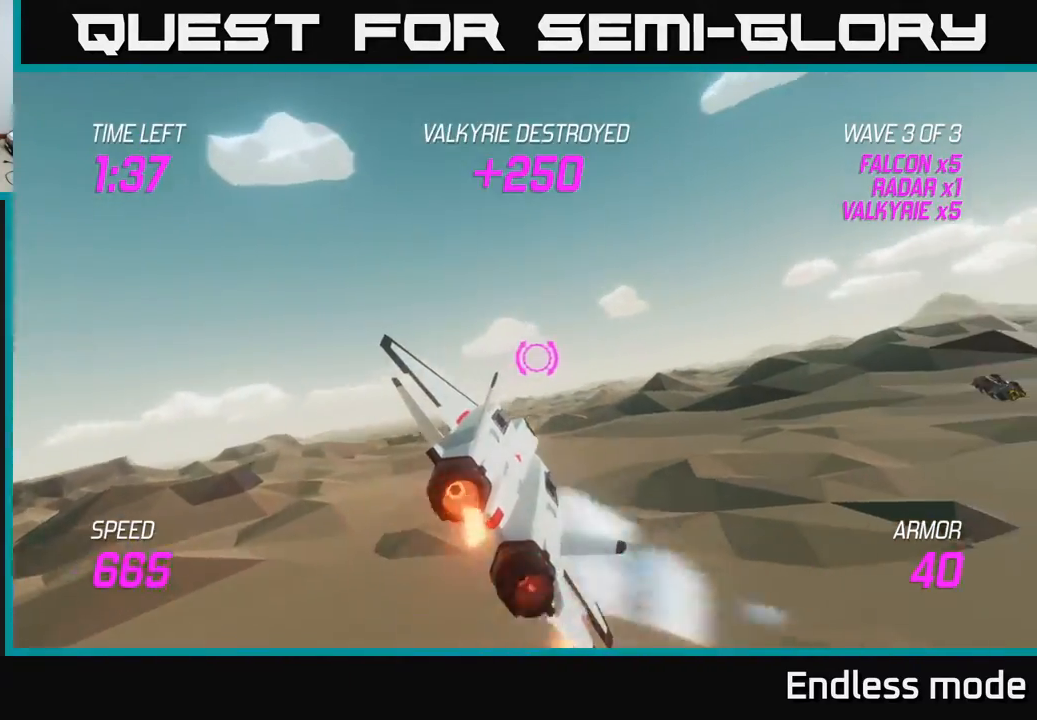
{"buttons": ["L2"], "left_stick": "up-right", "events": [[350, "L2", "down"], [383, "left_stick", "up-right"]]}
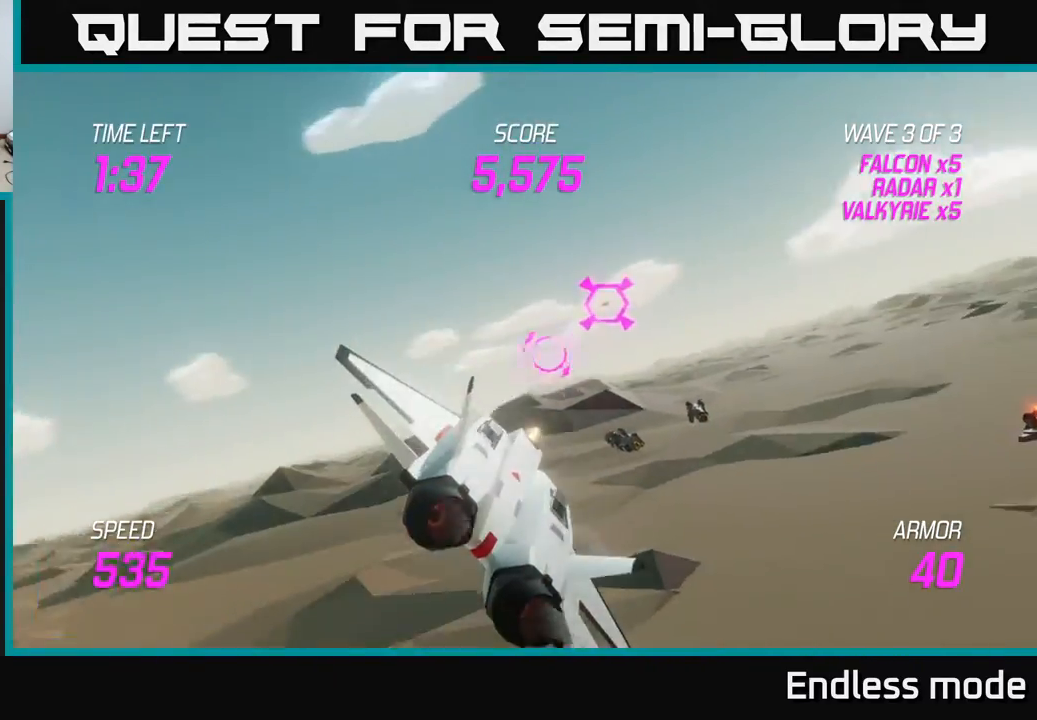
{"buttons": ["L2"], "left_stick": "left", "events": [[50, "left_stick", "up-left"], [117, "R2", "down"], [117, "left_stick", "left"], [233, "R2", "up"], [400, "R2", "down"], [483, "R2", "up"]]}
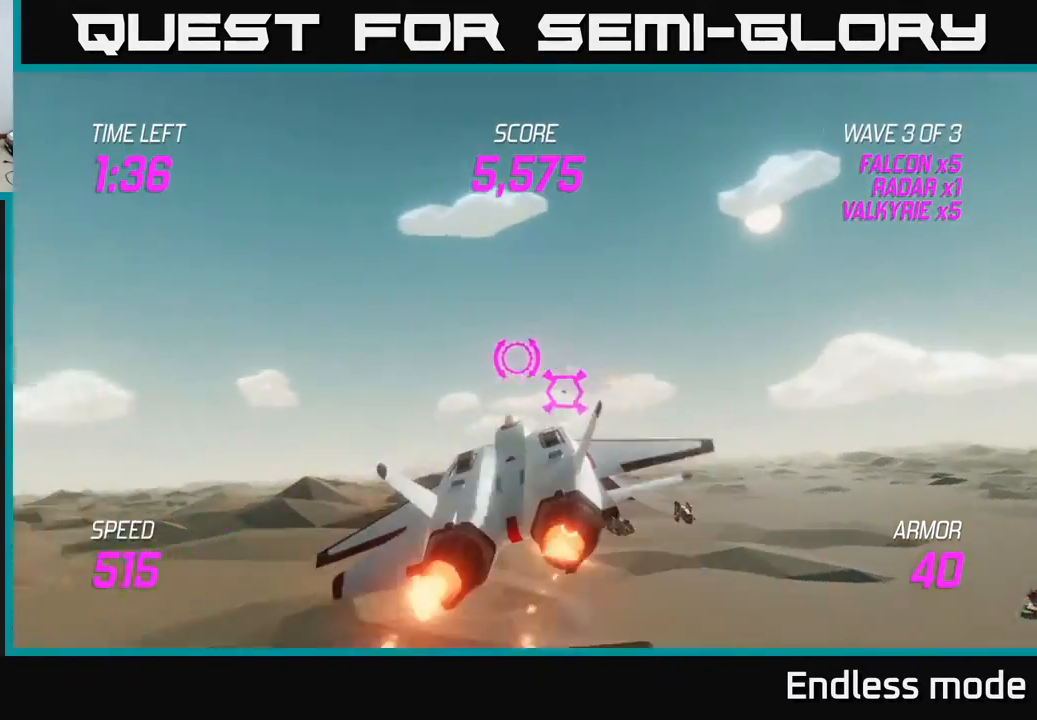
{"buttons": ["L2", "R2"], "left_stick": "center", "events": [[17, "left_stick", "center"], [50, "R2", "down"], [167, "left_stick", "left"], [200, "R2", "up"], [250, "R2", "down"], [250, "left_stick", "center"], [383, "R2", "up"], [467, "R2", "down"]]}
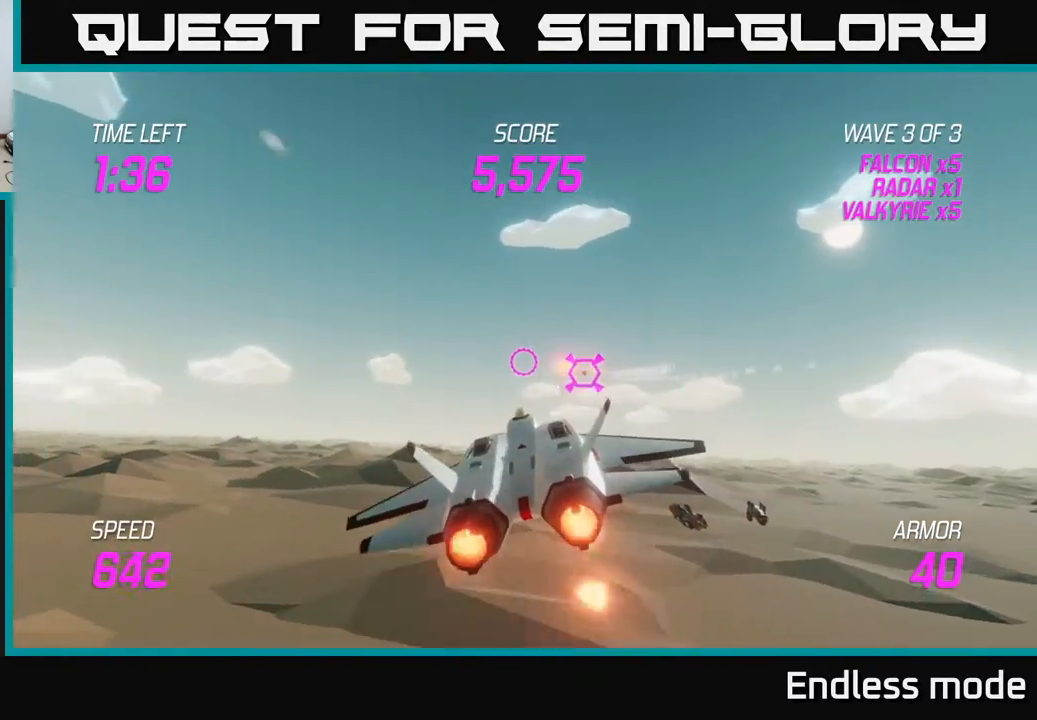
{"buttons": ["L2"], "left_stick": "left", "events": [[17, "left_stick", "left"], [117, "R2", "up"], [217, "left_stick", "center"], [383, "left_stick", "left"]]}
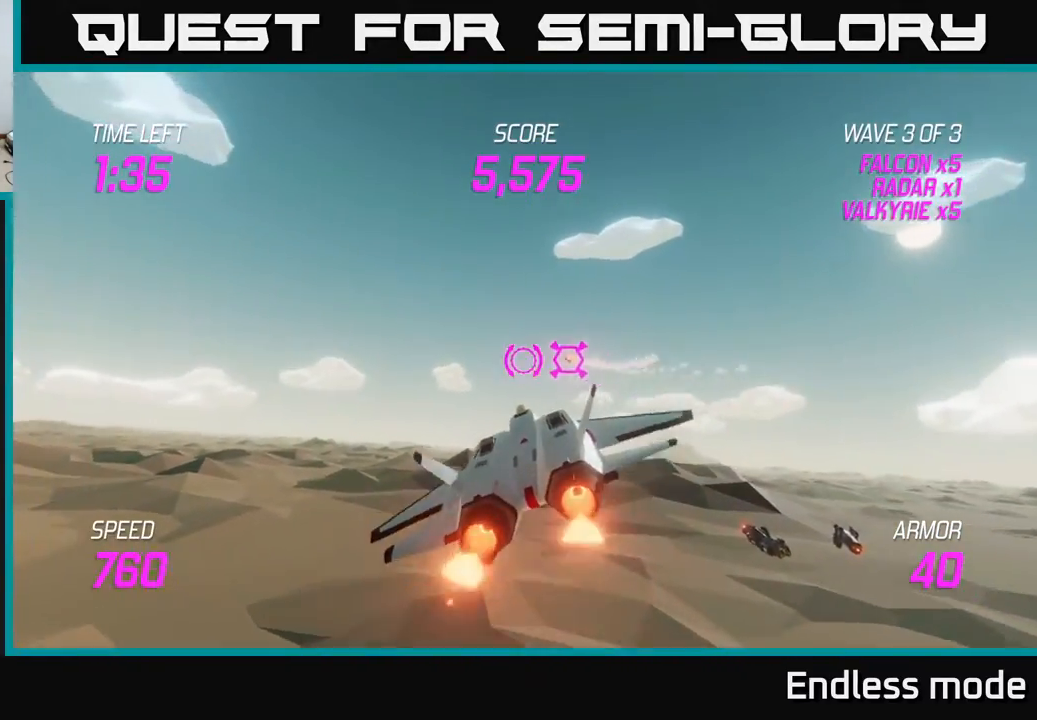
{"buttons": [], "left_stick": "down-right", "events": [[67, "left_stick", "up-left"], [267, "left_stick", "left"], [383, "left_stick", "down"], [433, "L2", "up"], [450, "left_stick", "down-right"]]}
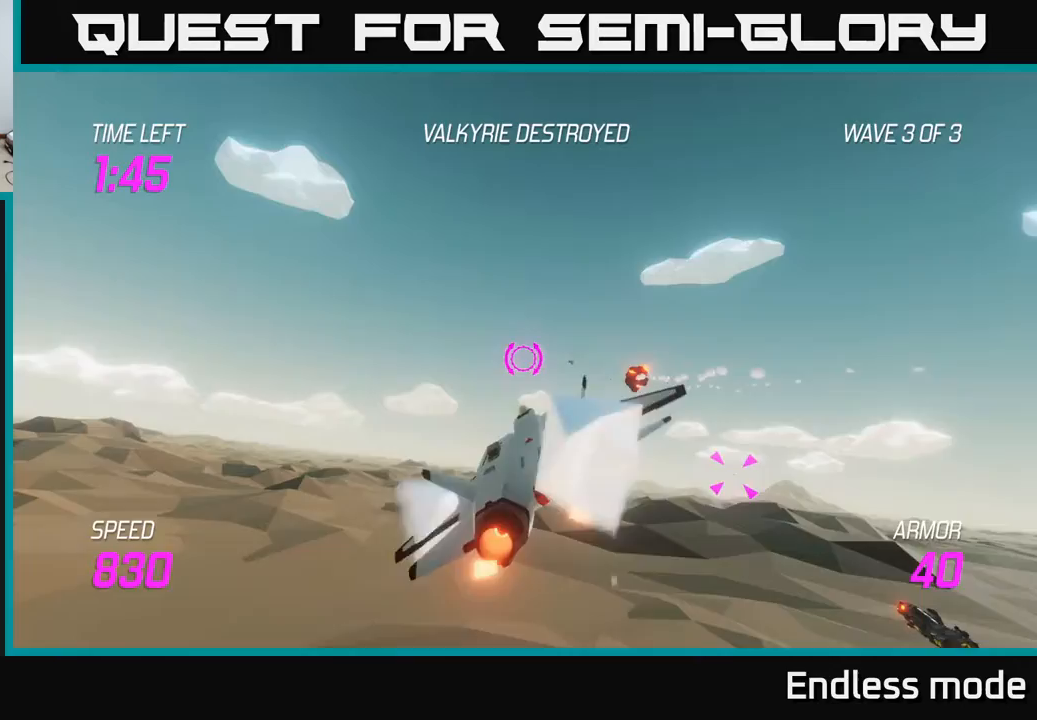
{"buttons": [], "left_stick": "right", "events": [[50, "left_stick", "right"], [283, "left_stick", "down-right"], [450, "left_stick", "right"]]}
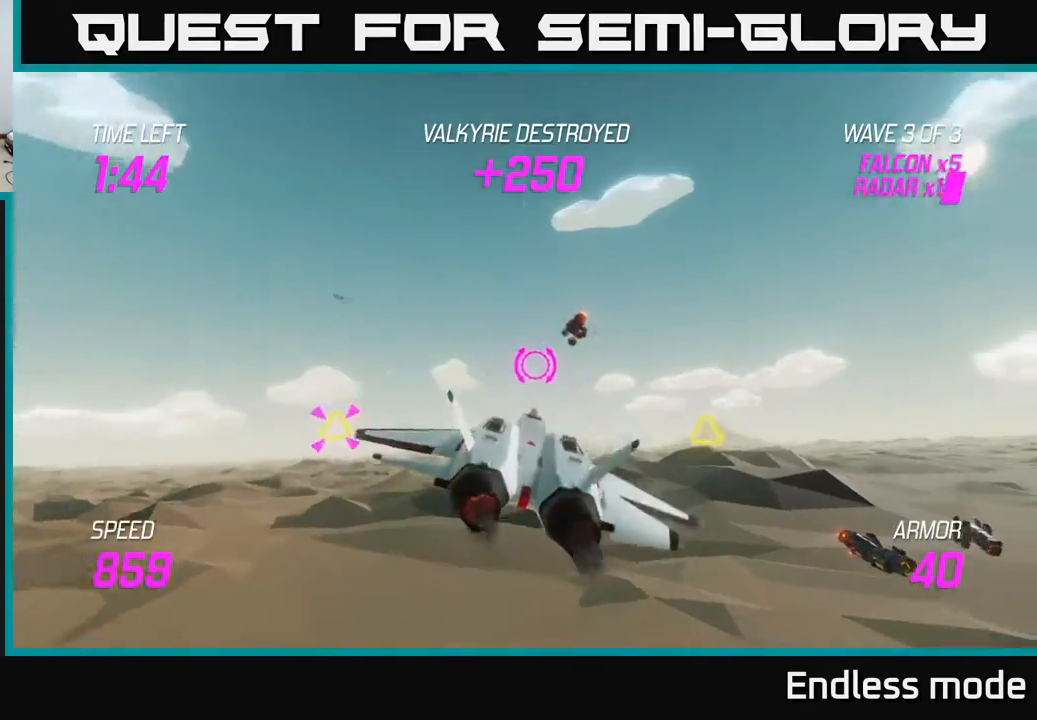
{"buttons": [], "left_stick": "right", "events": [[367, "left_stick", "up-right"], [383, "R2", "down"], [467, "R2", "up"], [483, "left_stick", "right"]]}
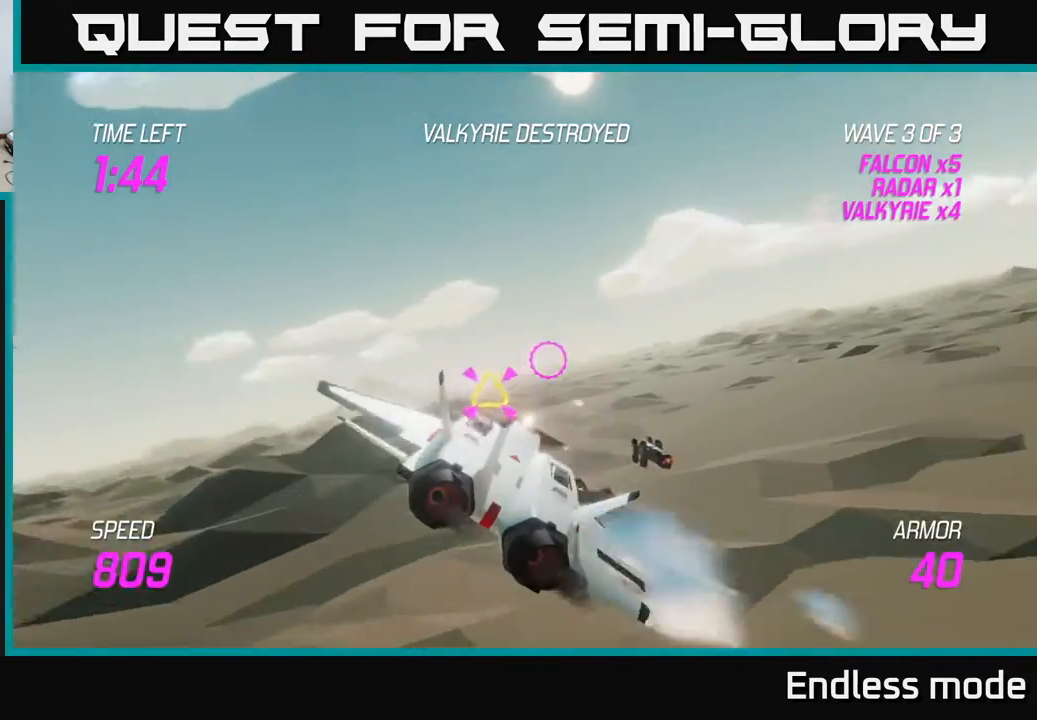
{"buttons": [], "left_stick": "right", "events": [[67, "R2", "down"], [167, "R2", "up"], [333, "L2", "down"], [450, "L2", "up"]]}
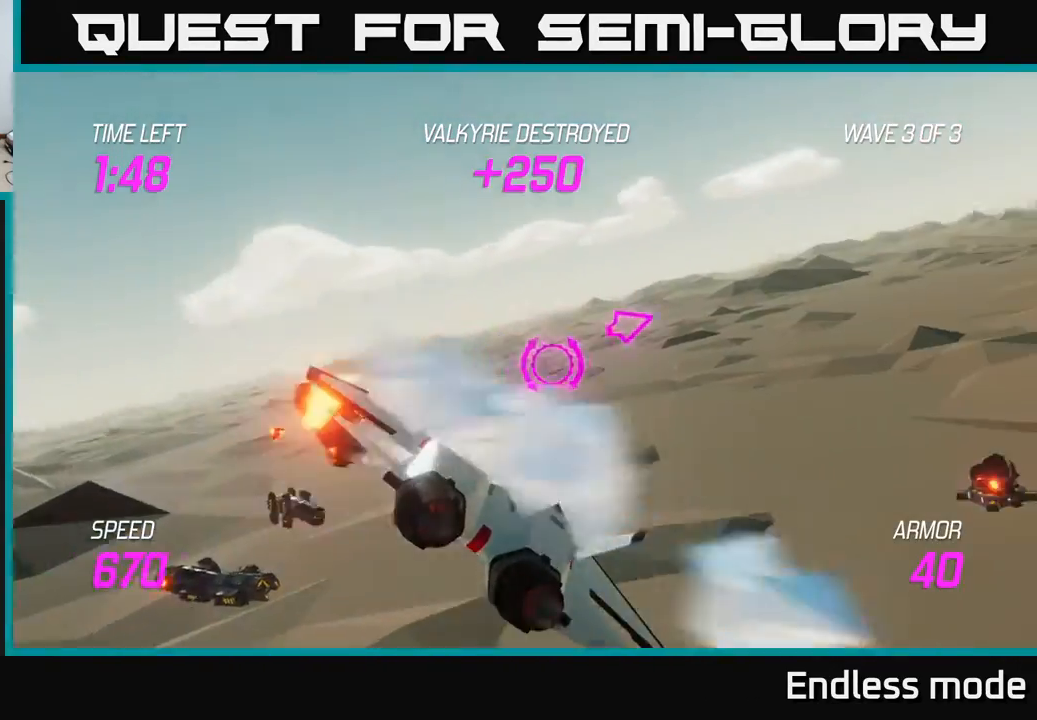
{"buttons": [], "left_stick": "up-right", "events": [[33, "L2", "down"], [267, "L2", "up"], [467, "left_stick", "up-right"]]}
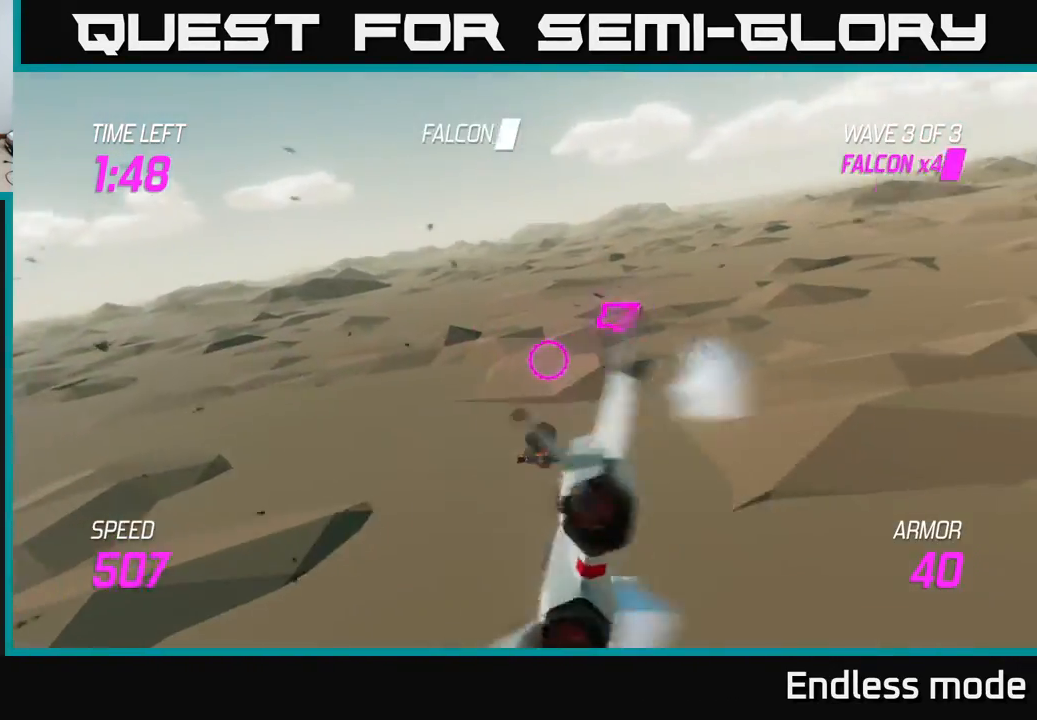
{"buttons": ["L2"], "left_stick": "up-right", "events": [[283, "L2", "down"]]}
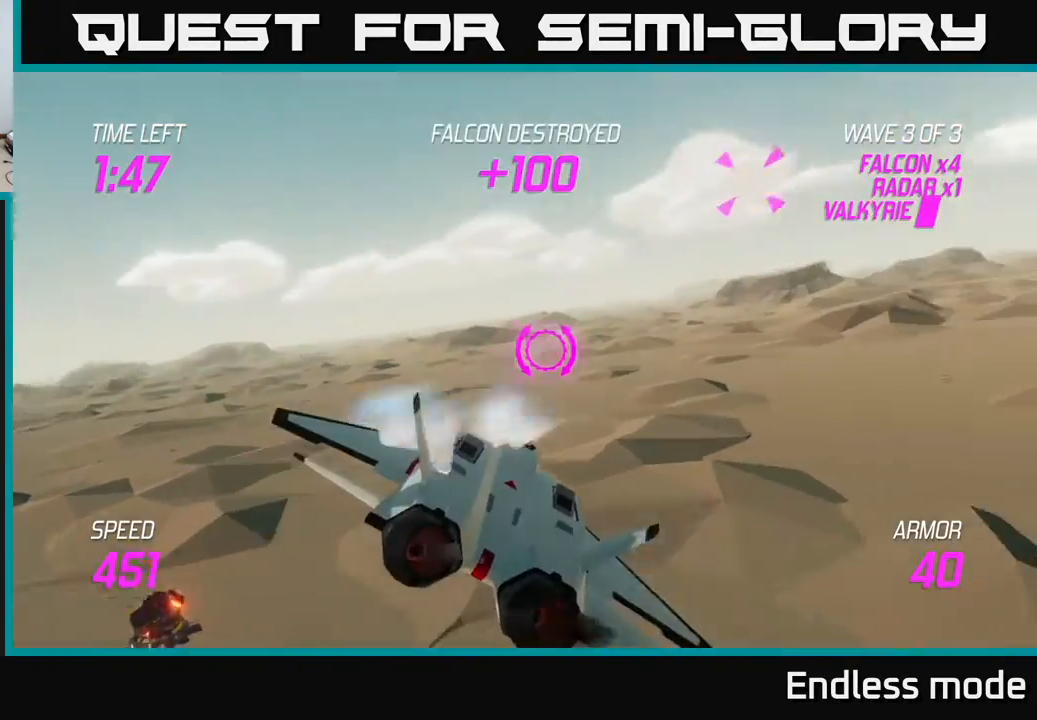
{"buttons": ["L2", "R2"], "left_stick": "center", "events": [[250, "left_stick", "up-left"], [300, "R2", "down"], [333, "left_stick", "center"], [417, "R2", "up"], [483, "R2", "down"]]}
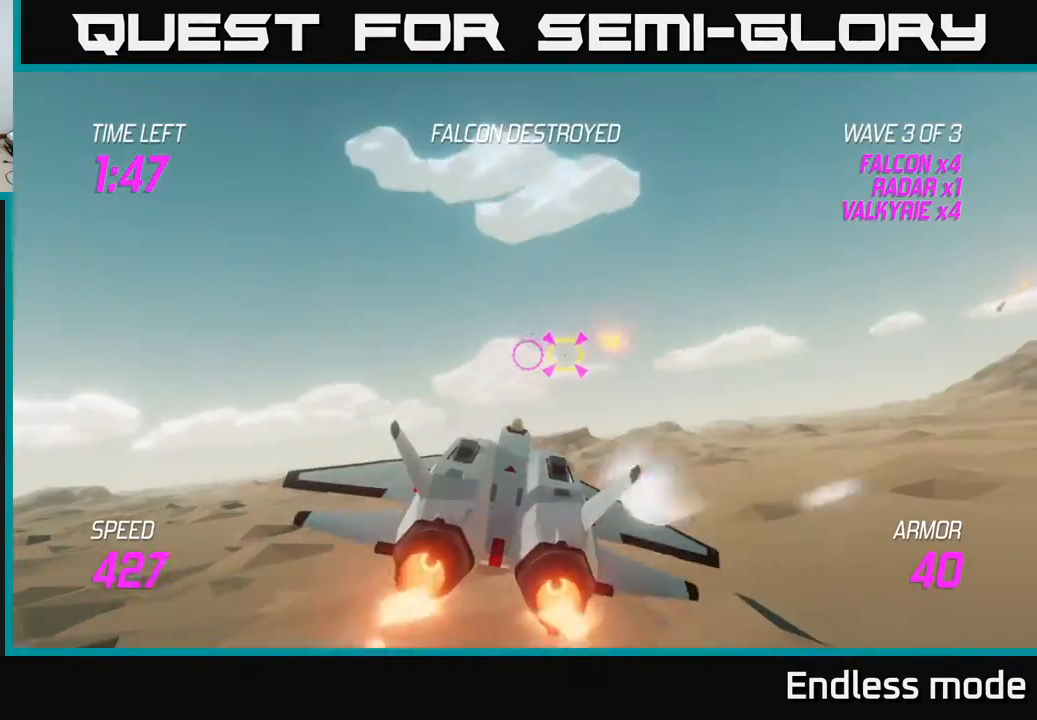
{"buttons": ["L2", "R2"], "left_stick": "center", "events": [[50, "left_stick", "right"], [117, "R2", "up"], [167, "R2", "down"], [183, "left_stick", "center"], [300, "R2", "up"], [367, "R2", "down"]]}
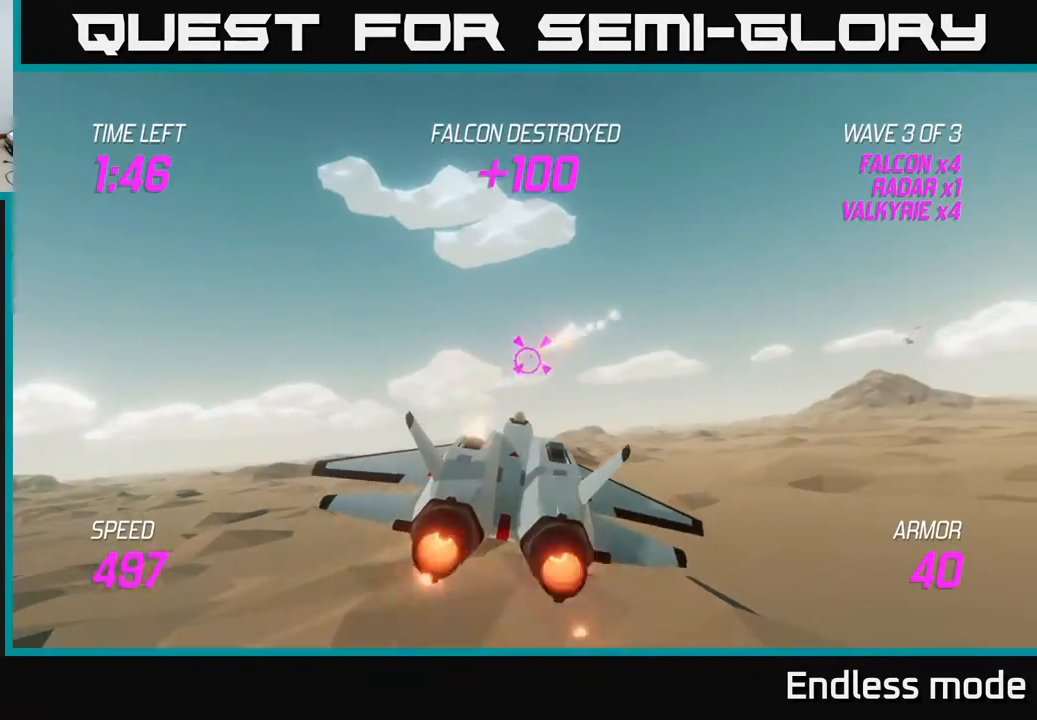
{"buttons": [], "left_stick": "right", "events": [[17, "R2", "up"], [67, "left_stick", "right"], [83, "R2", "down"], [200, "R2", "up"], [250, "L2", "up"]]}
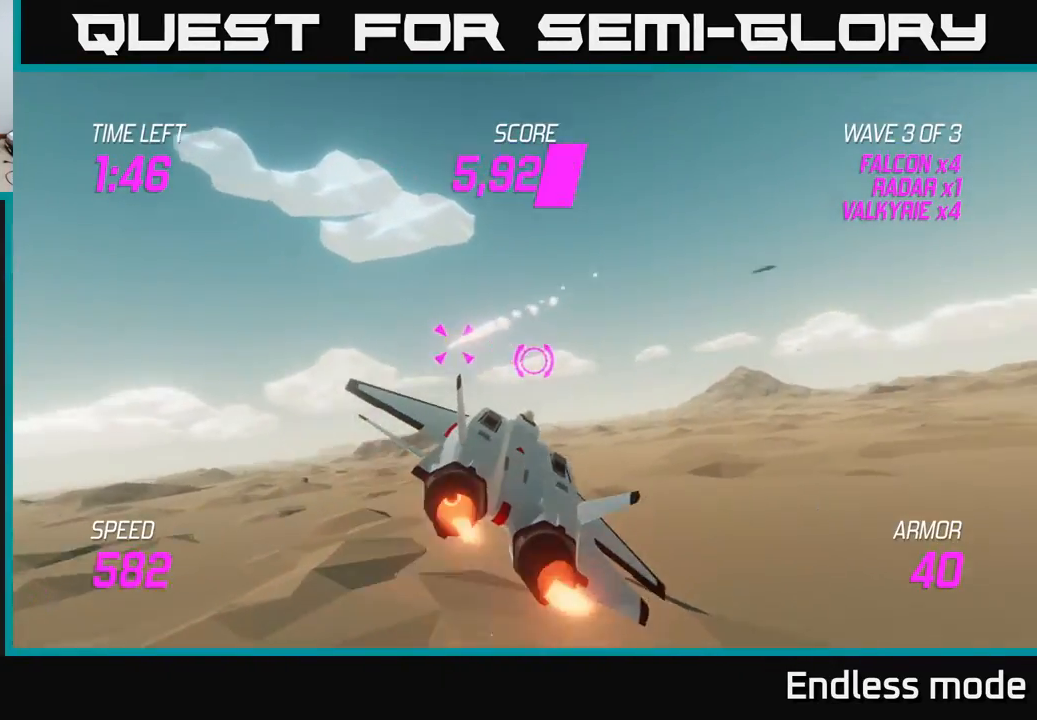
{"buttons": [], "left_stick": "left", "events": [[67, "L2", "down"], [150, "left_stick", "left"], [217, "L2", "up"], [317, "L2", "down"], [417, "L2", "up"]]}
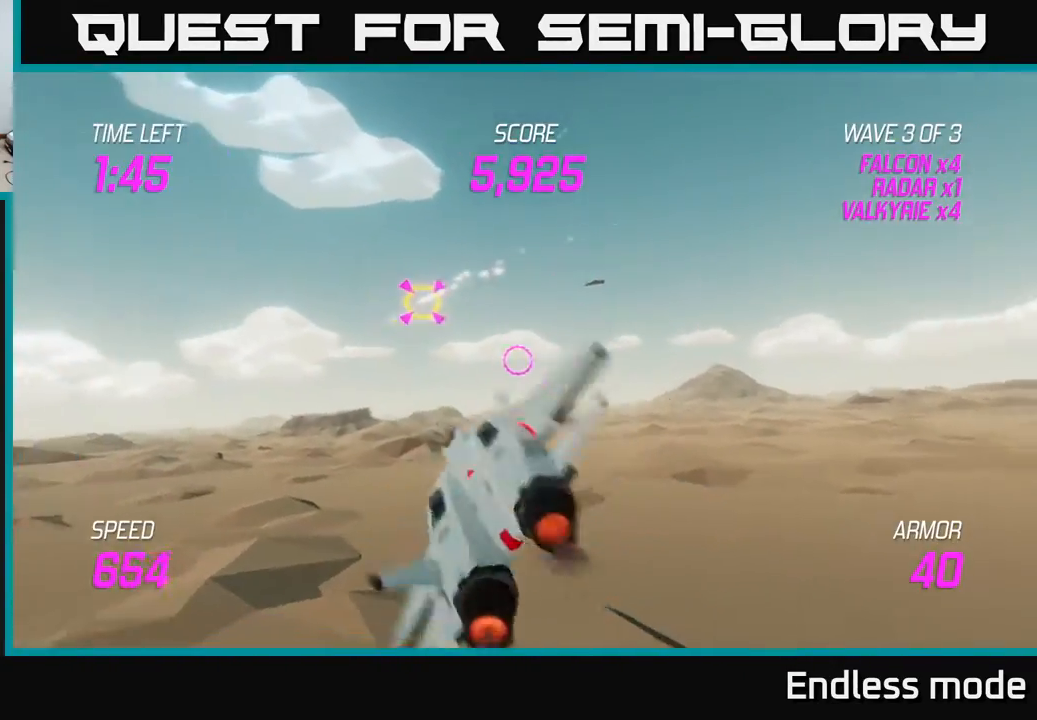
{"buttons": ["R2"], "left_stick": "down-left", "events": [[17, "L2", "down"], [83, "left_stick", "up"], [183, "L2", "up"], [333, "left_stick", "down-left"], [450, "R2", "down"]]}
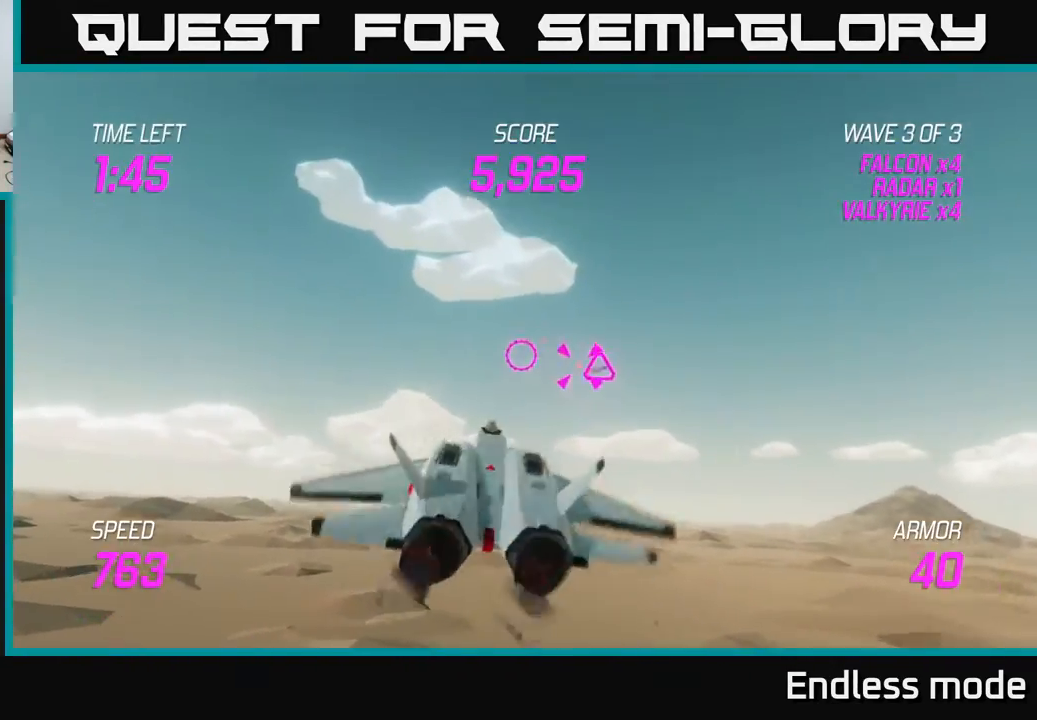
{"buttons": [], "left_stick": "left", "events": [[17, "left_stick", "center"], [83, "R2", "up"], [150, "left_stick", "left"], [233, "left_stick", "up-left"], [383, "R2", "down"], [383, "left_stick", "center"], [433, "left_stick", "left"], [500, "R2", "up"]]}
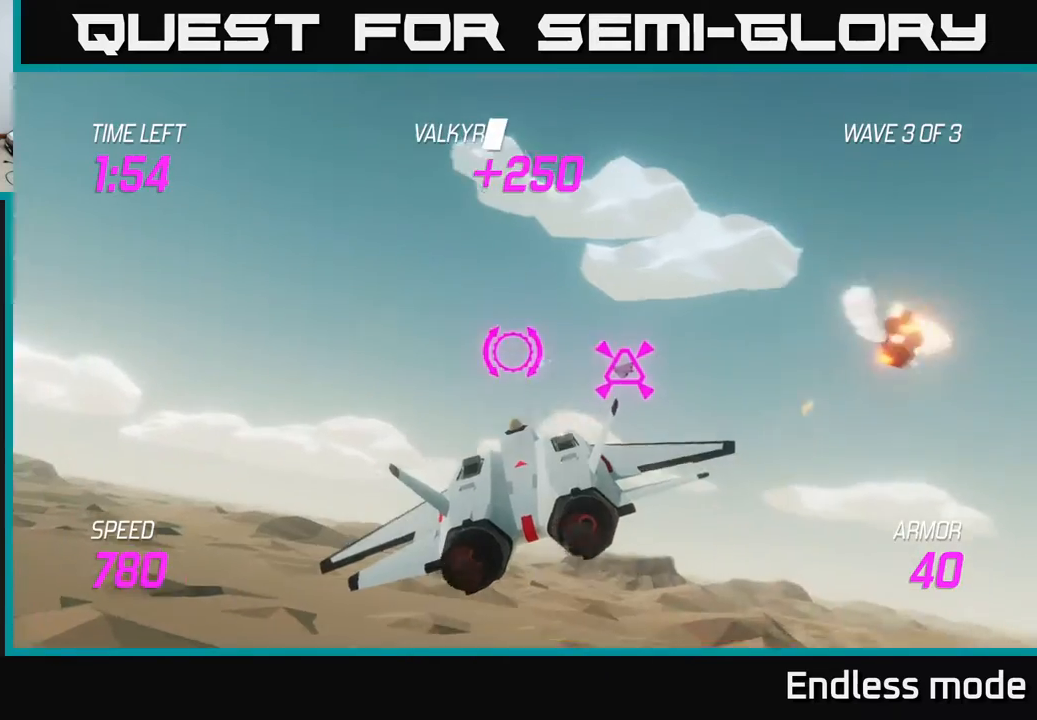
{"buttons": [], "left_stick": "right", "events": [[33, "left_stick", "center"], [67, "R2", "down"], [133, "left_stick", "left"], [167, "R2", "up"], [283, "left_stick", "down-right"], [333, "left_stick", "right"], [367, "L2", "down"], [483, "L2", "up"]]}
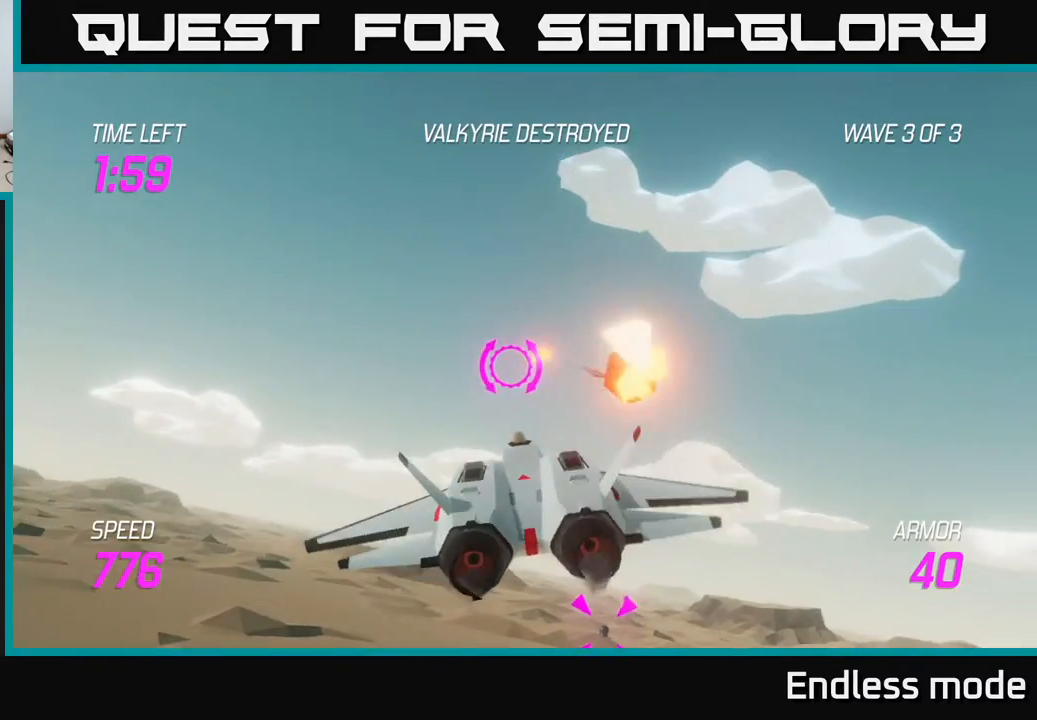
{"buttons": [], "left_stick": "right", "events": []}
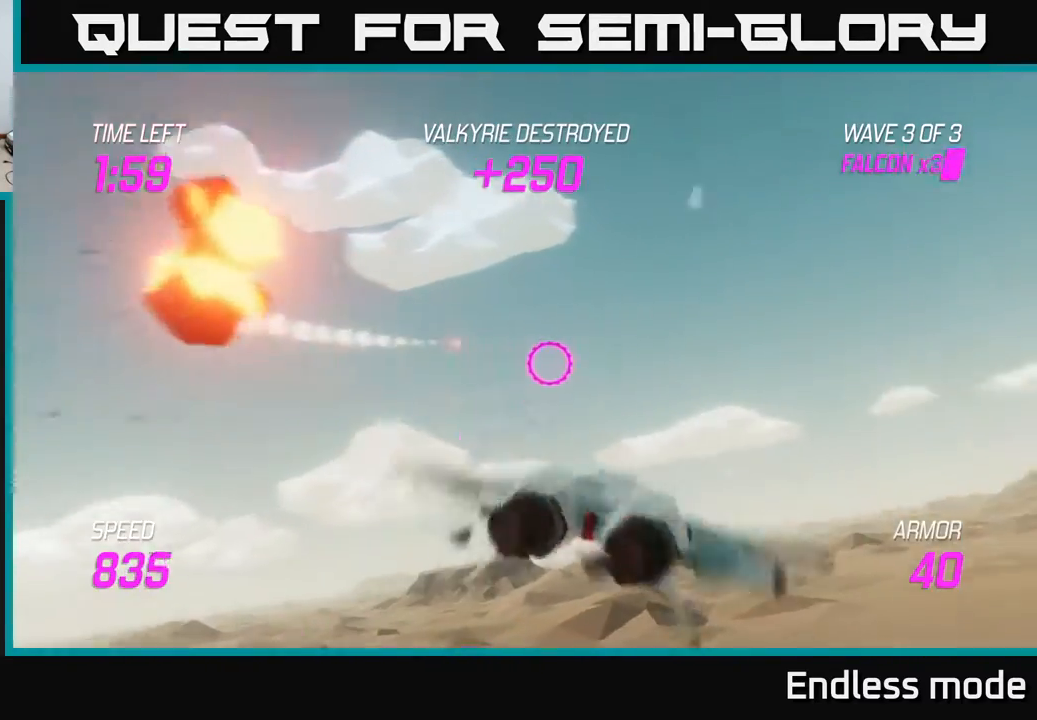
{"buttons": ["L2"], "left_stick": "center", "events": [[17, "left_stick", "down"], [67, "left_stick", "down-left"], [300, "L2", "down"], [300, "left_stick", "left"], [483, "left_stick", "center"]]}
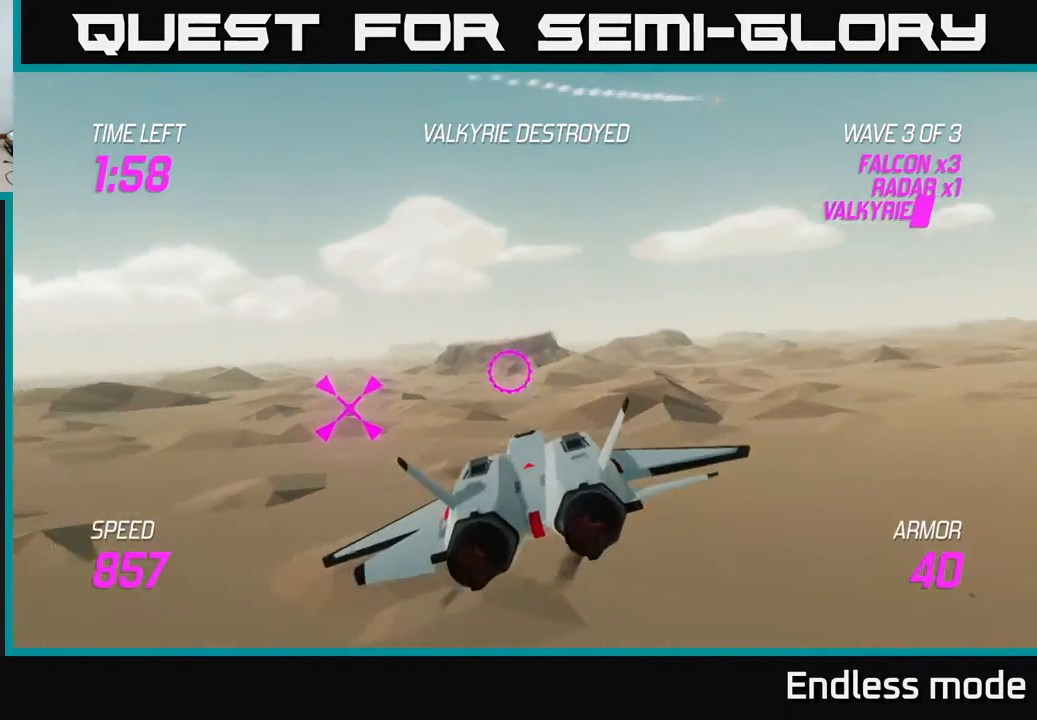
{"buttons": ["L2"], "left_stick": "center", "events": [[133, "left_stick", "left"], [267, "left_stick", "center"]]}
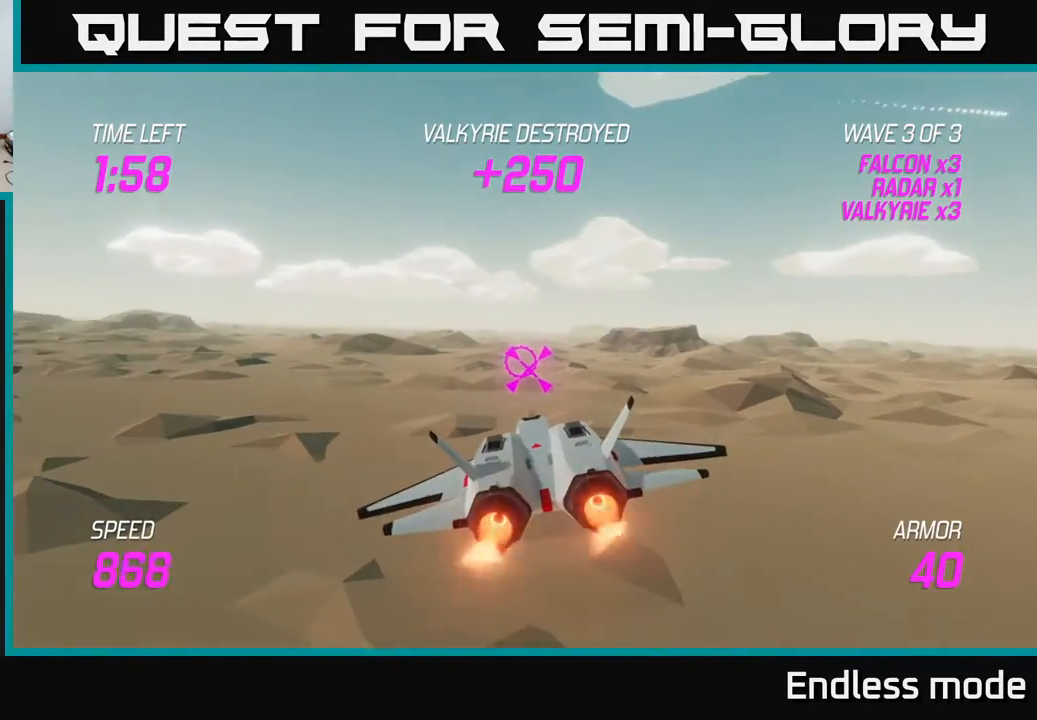
{"buttons": ["L2"], "left_stick": "center", "events": [[350, "left_stick", "down"], [467, "left_stick", "center"]]}
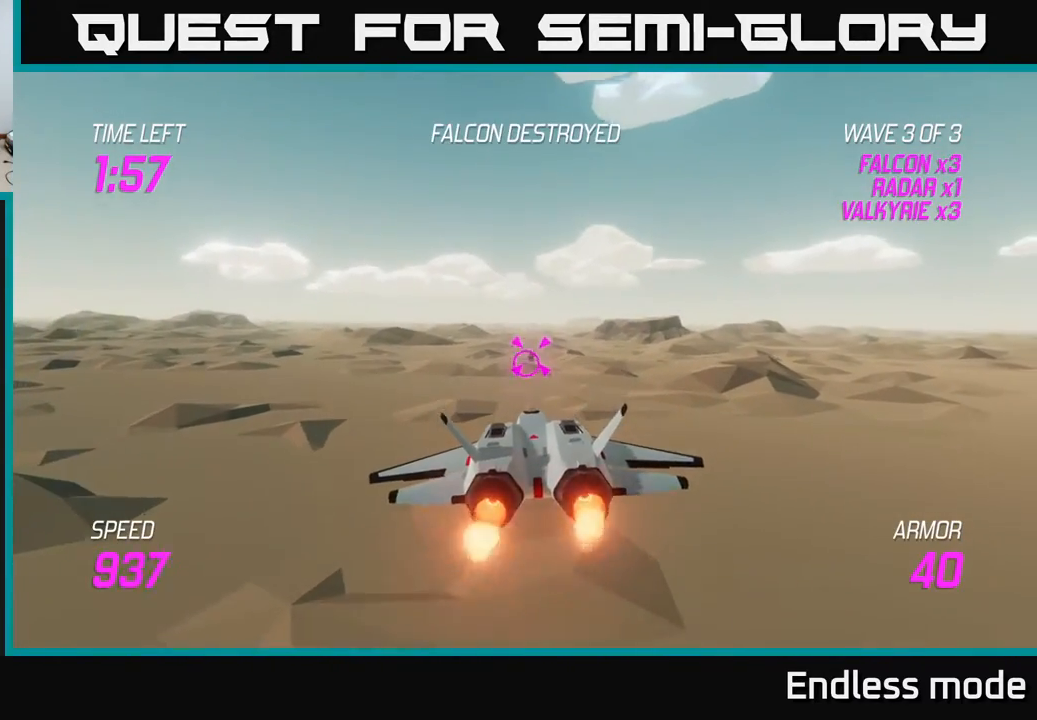
{"buttons": ["L2"], "left_stick": "up", "events": [[400, "left_stick", "up"]]}
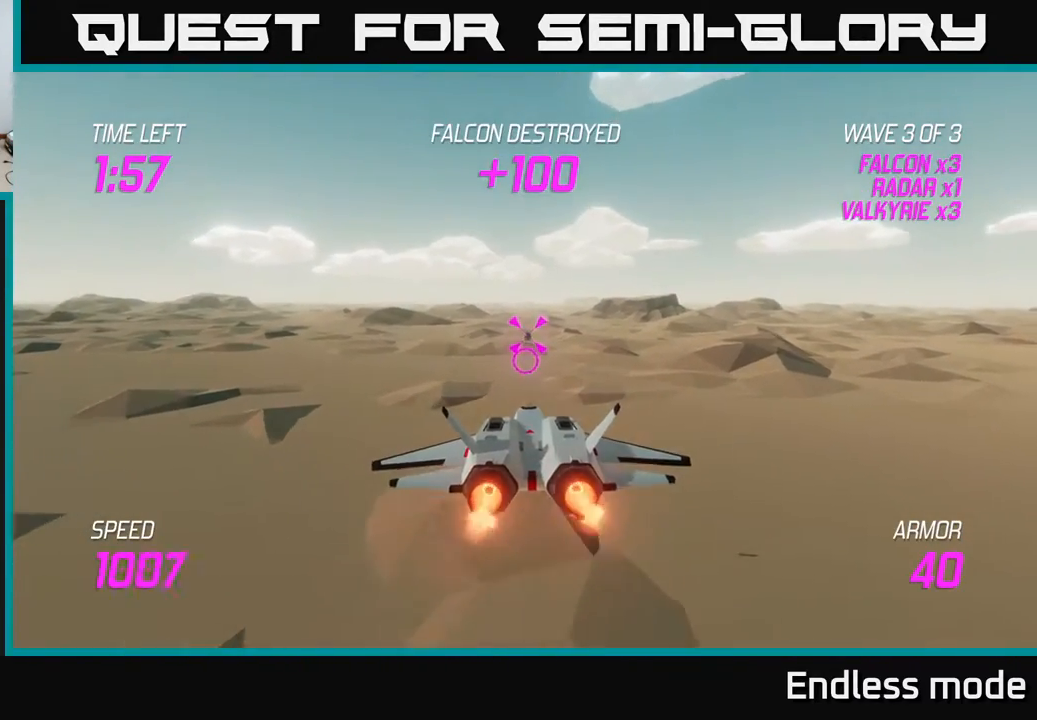
{"buttons": ["L2"], "left_stick": "center", "events": [[33, "left_stick", "center"]]}
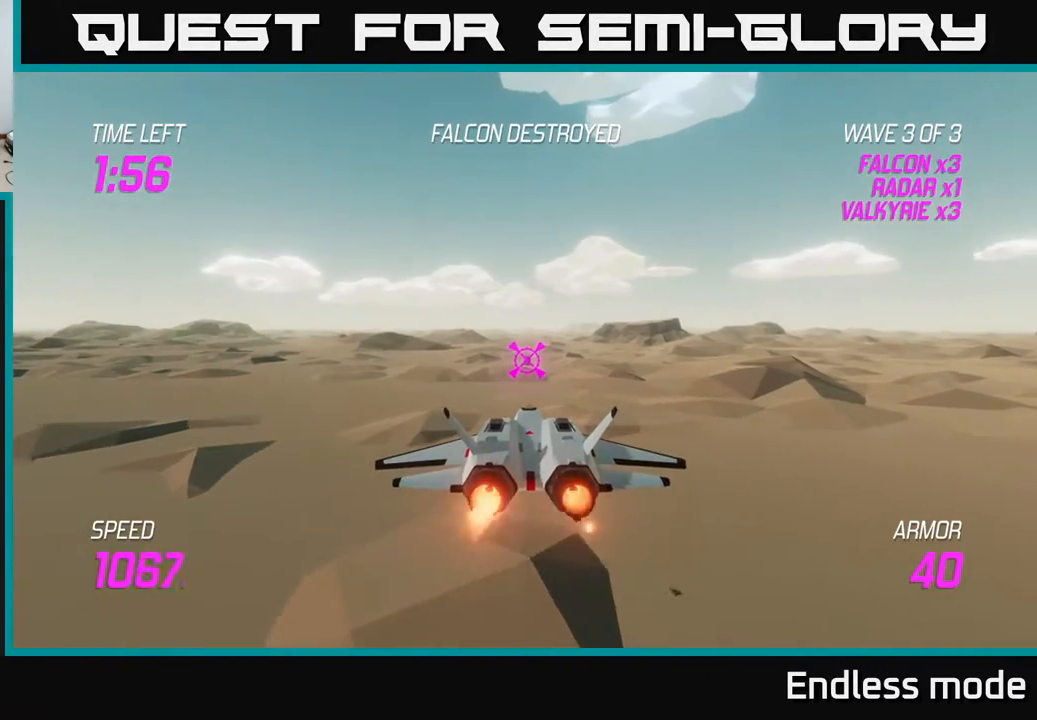
{"buttons": ["L2"], "left_stick": "center", "events": [[217, "left_stick", "down"], [367, "left_stick", "center"]]}
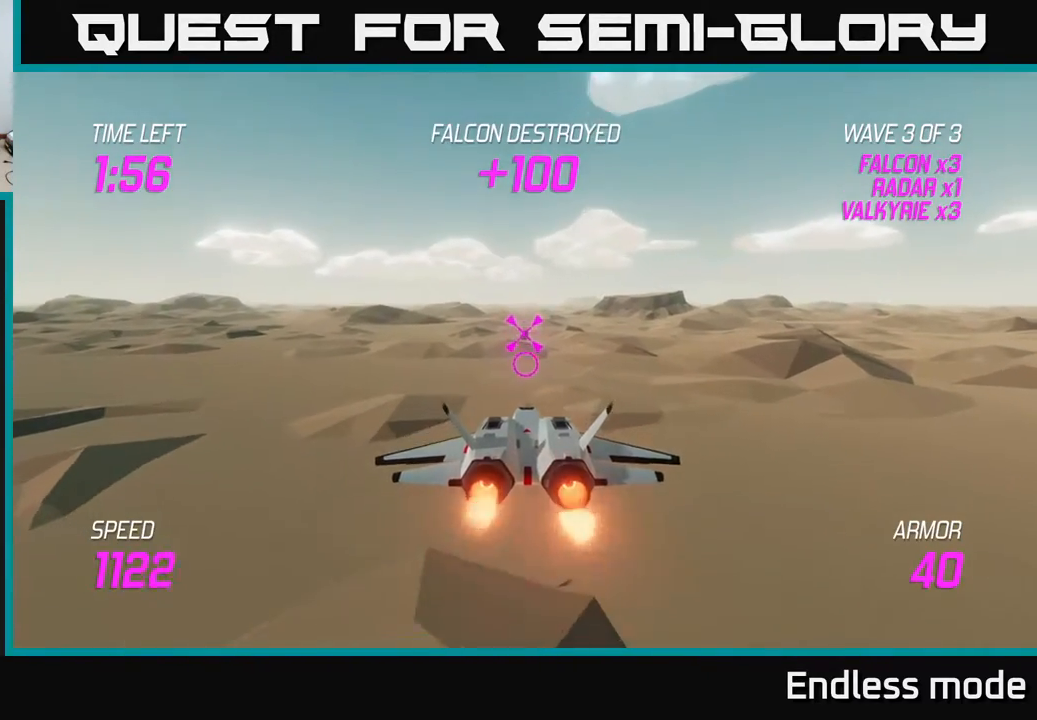
{"buttons": ["L2"], "left_stick": "up", "events": [[333, "left_stick", "up"]]}
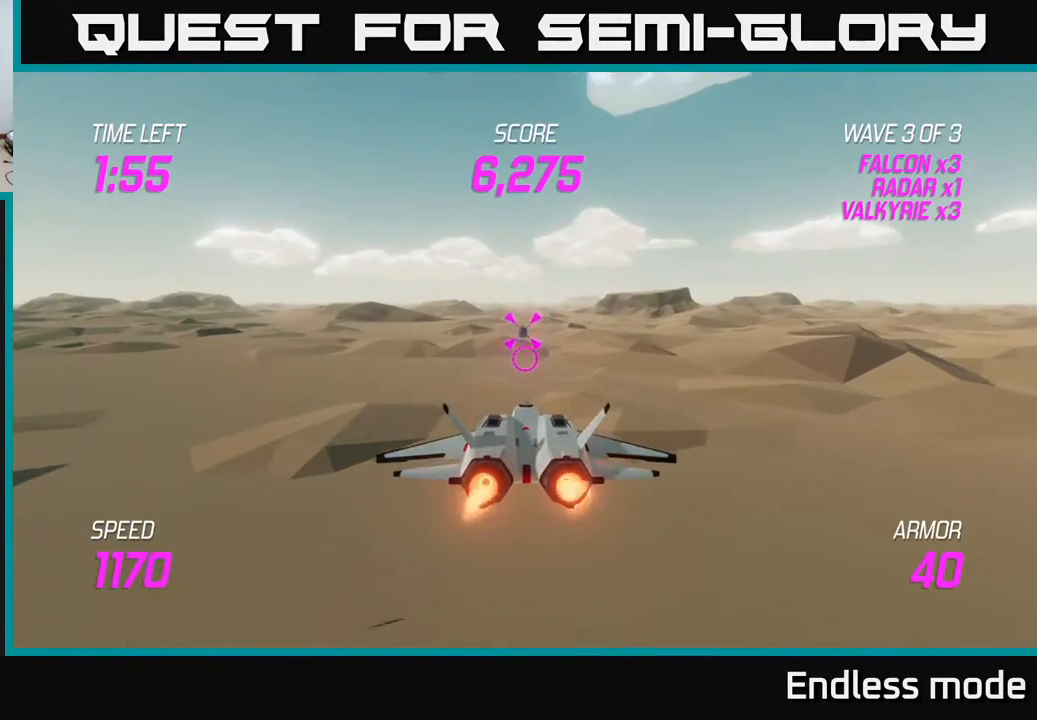
{"buttons": ["L2"], "left_stick": "center", "events": [[50, "left_stick", "center"], [317, "left_stick", "right"], [417, "left_stick", "up"], [483, "left_stick", "center"]]}